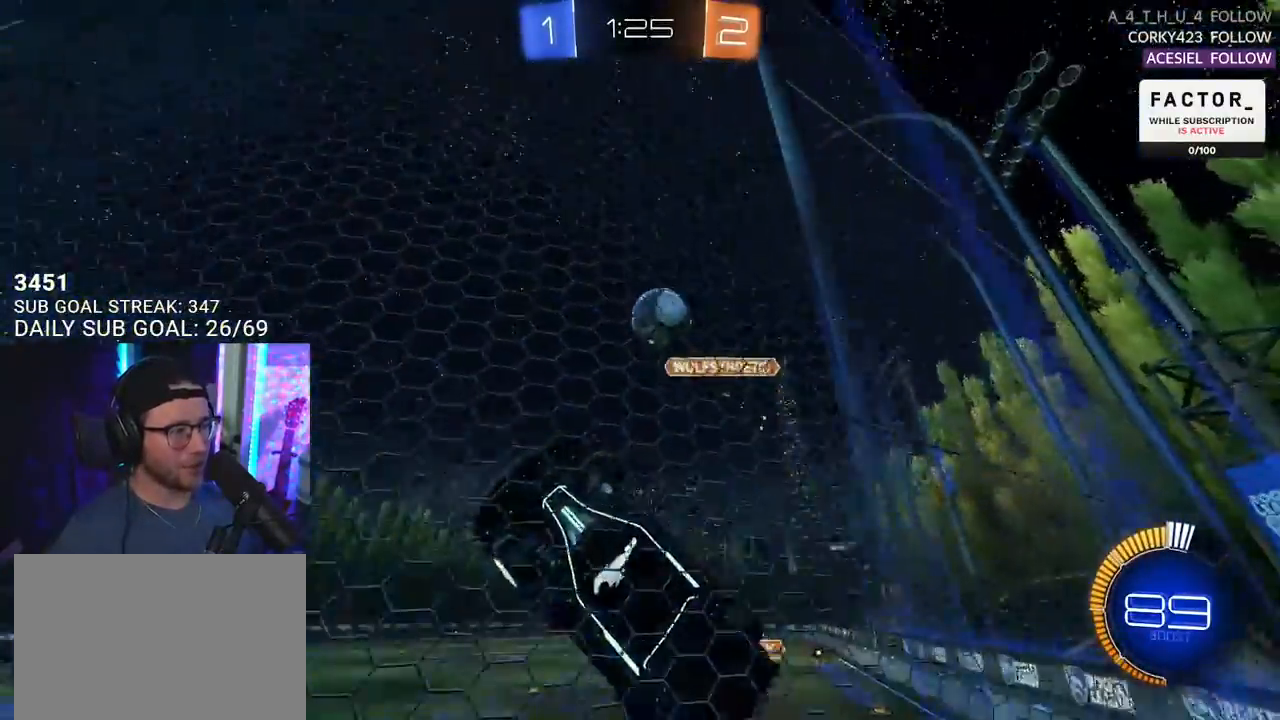
Gameplay with a controller (PlayStation layout); each line is a JSON object with the inputs held at the frame after it. "events" lists button and stick changes between this image and that frame as [ms after this image, input, new state], when the widget could be followed in between. Not read: START.
{"buttons": ["R2"], "left_stick": "center", "right_stick": "center", "events": [[17, "left_stick", "right"], [200, "SQUARE", "down"], [333, "SQUARE", "up"], [467, "left_stick", "center"]]}
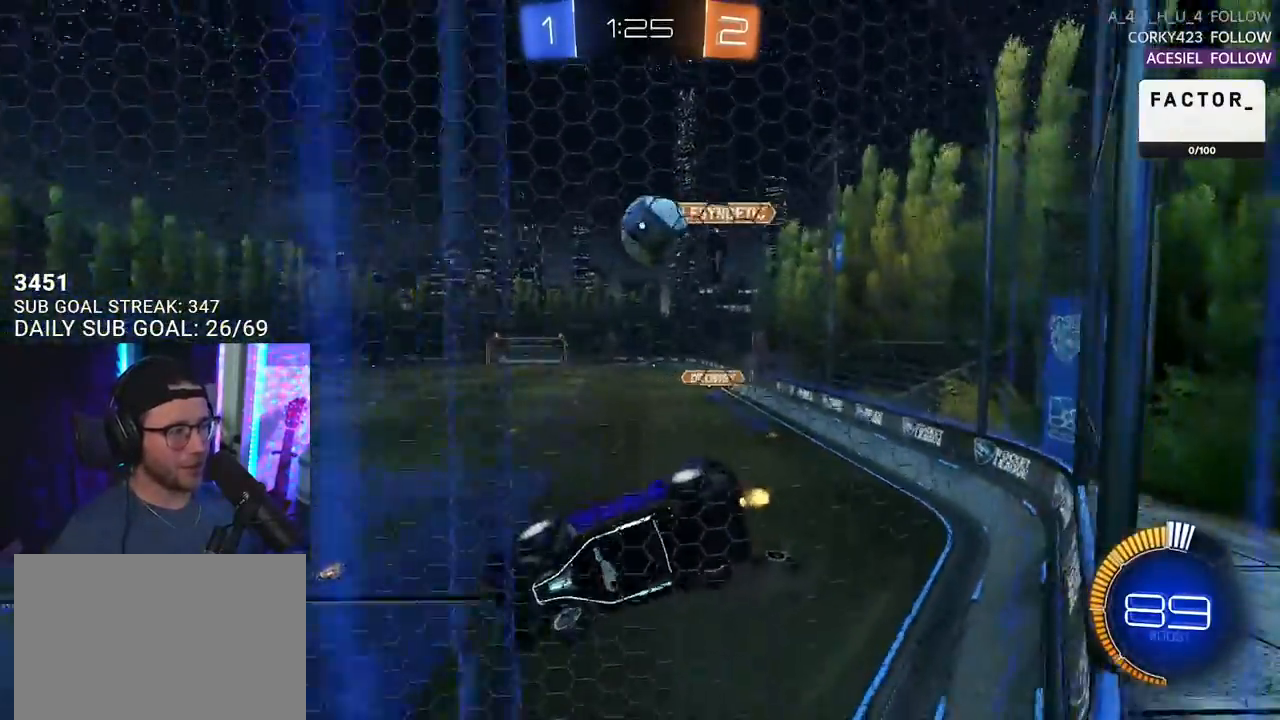
{"buttons": ["R2"], "left_stick": "center", "right_stick": "center", "events": [[117, "left_stick", "right"], [433, "left_stick", "center"]]}
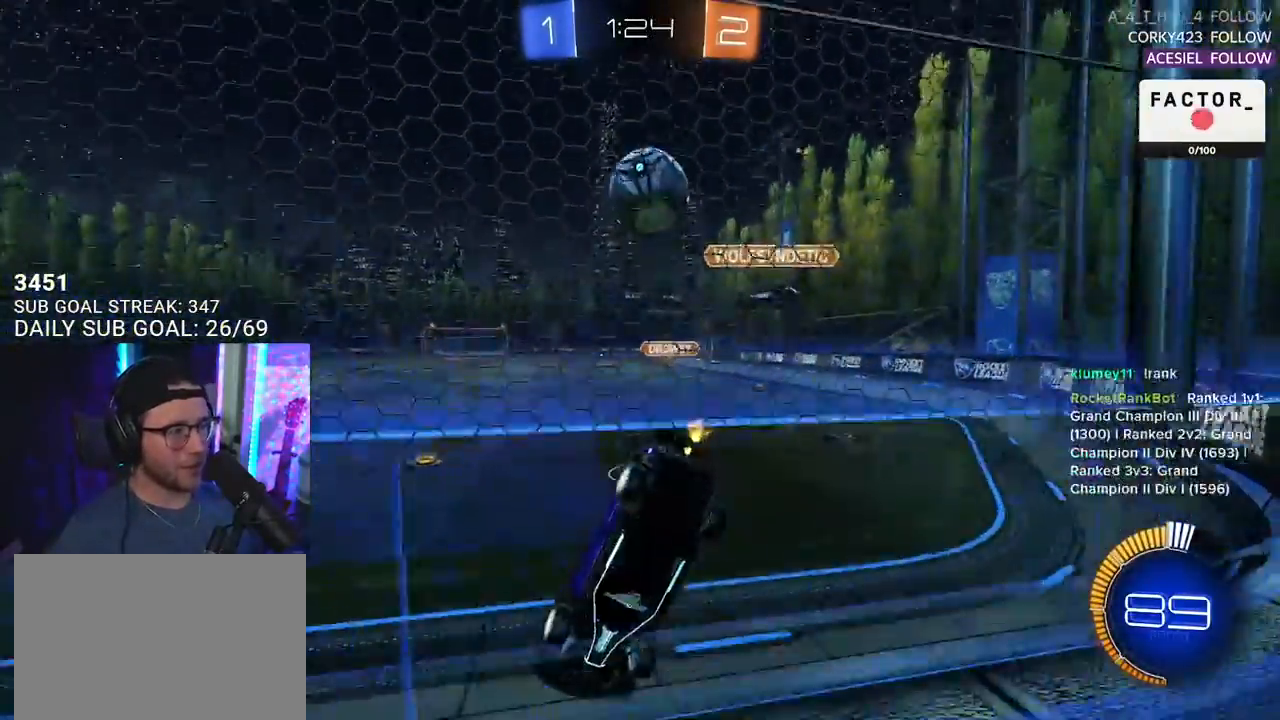
{"buttons": ["R1", "R2"], "left_stick": "right", "right_stick": "center", "events": [[117, "L2", "down"], [117, "R2", "up"], [200, "L2", "up"], [217, "R2", "down"], [267, "left_stick", "left"], [333, "R2", "up"], [400, "R2", "down"], [433, "R1", "down"], [433, "left_stick", "right"]]}
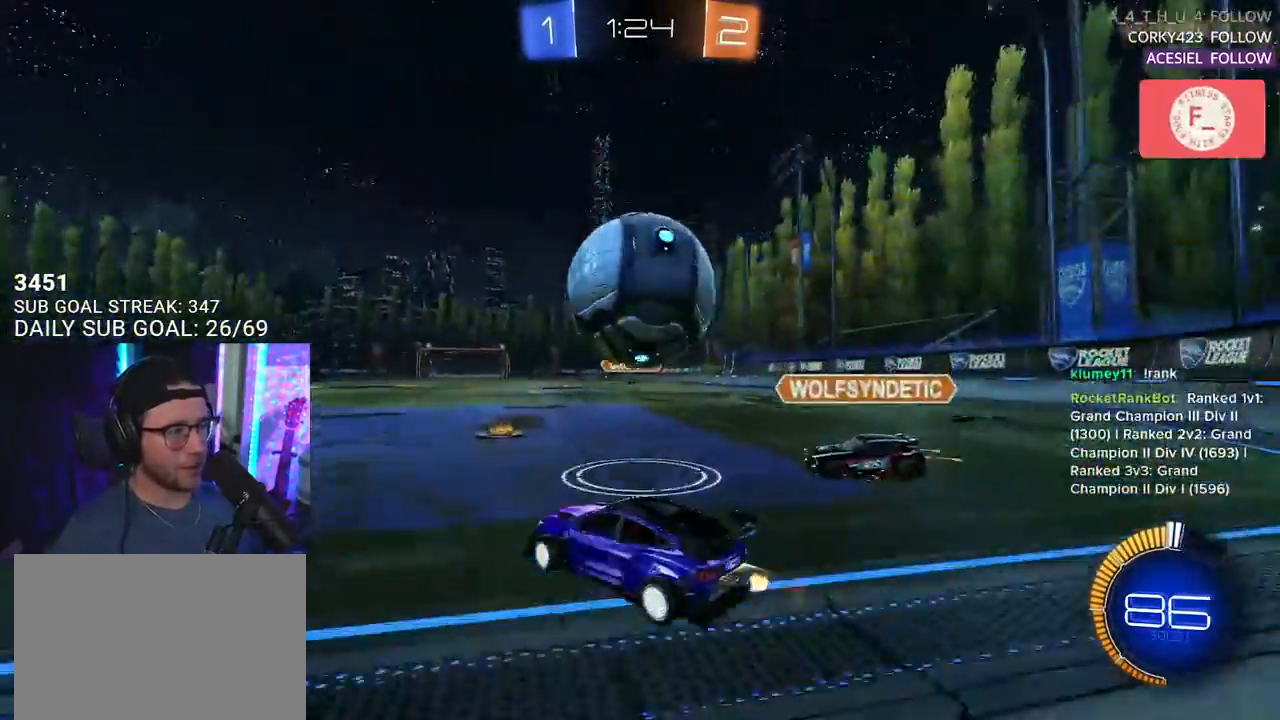
{"buttons": ["R1", "R2"], "left_stick": "left", "right_stick": "center", "events": [[200, "left_stick", "left"], [317, "left_stick", "center"], [367, "left_stick", "left"]]}
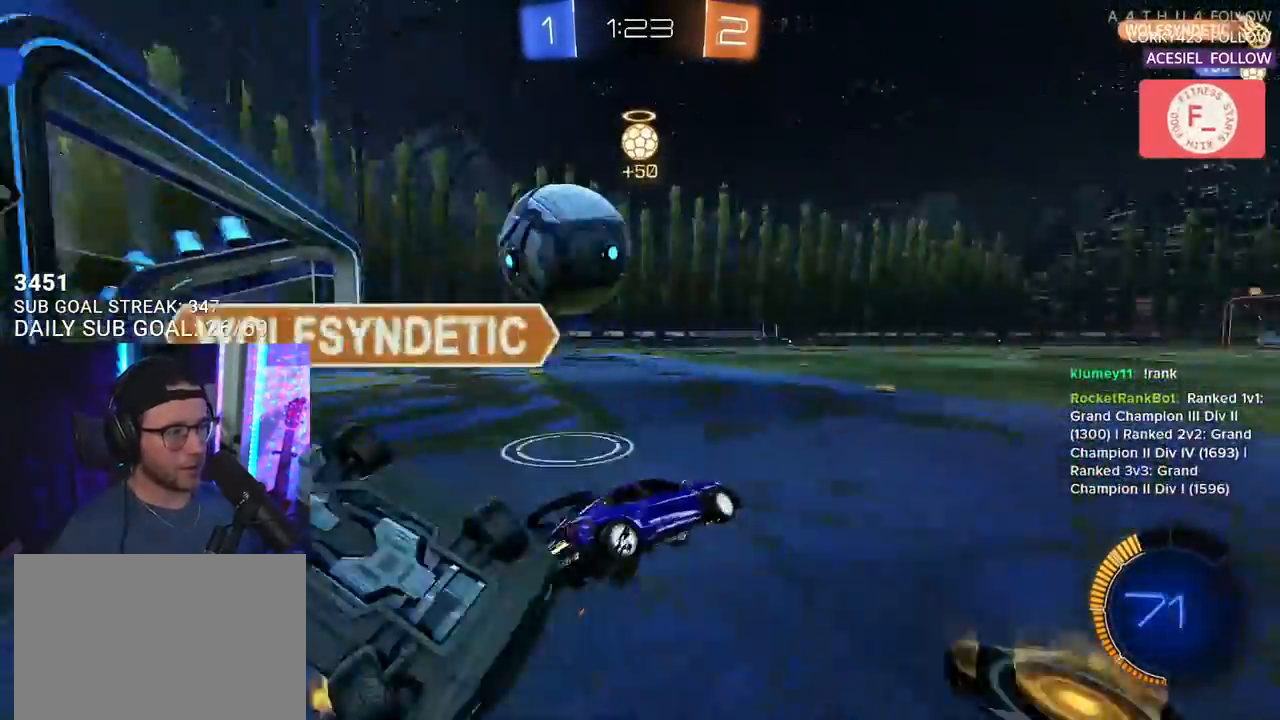
{"buttons": ["R1", "R2"], "left_stick": "down-left", "right_stick": "center", "events": [[400, "left_stick", "down-left"]]}
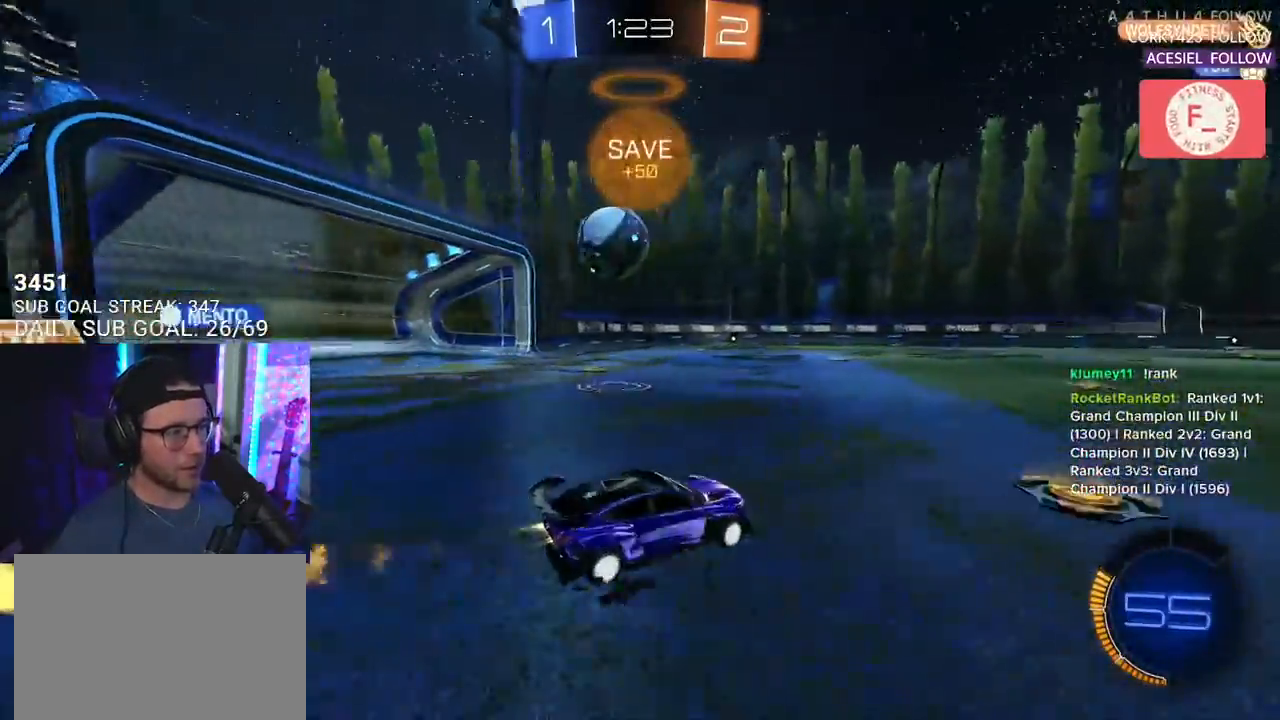
{"buttons": ["R1", "R2"], "left_stick": "center", "right_stick": "center", "events": [[483, "left_stick", "center"]]}
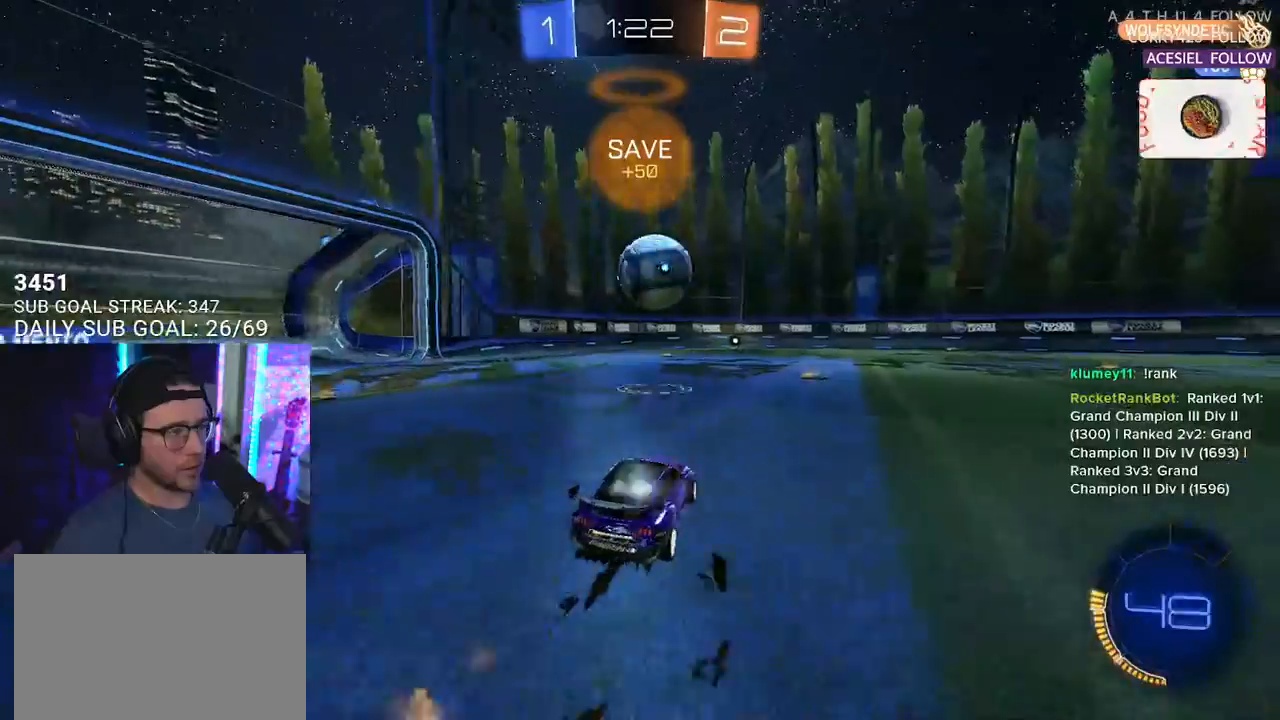
{"buttons": ["R2"], "left_stick": "center", "right_stick": "center", "events": [[67, "R1", "up"], [83, "left_stick", "right"], [250, "left_stick", "center"]]}
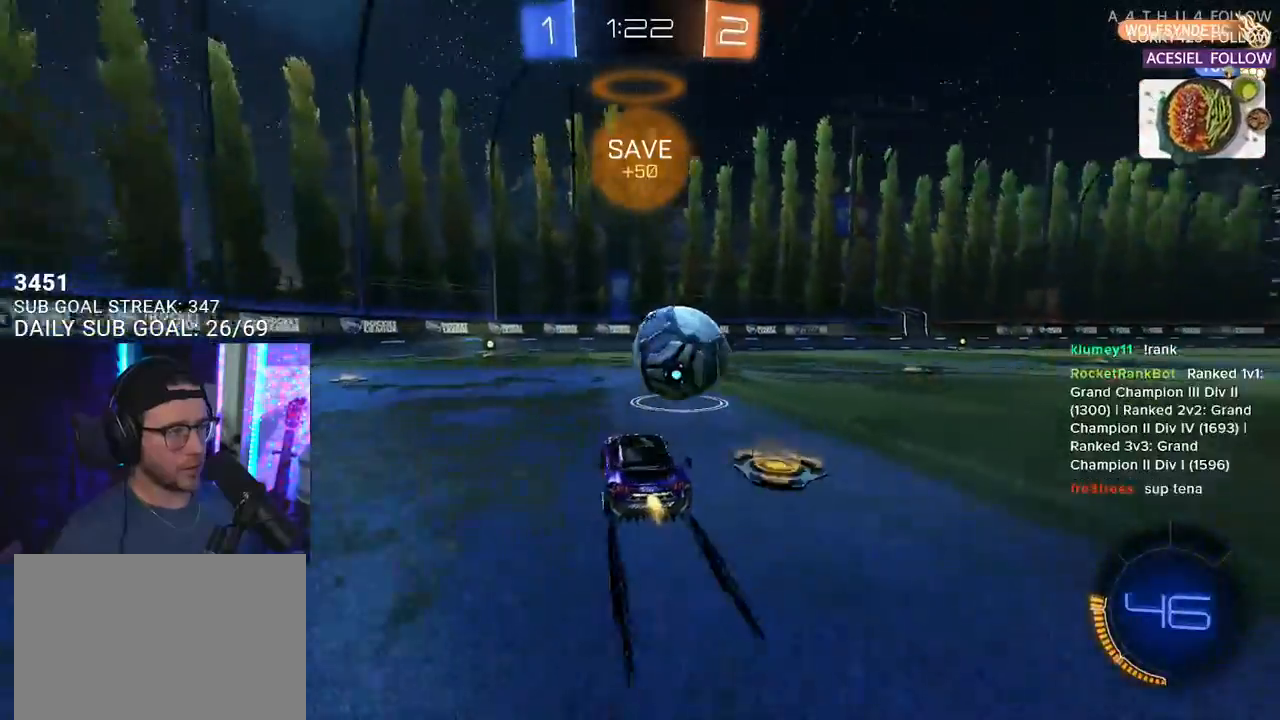
{"buttons": ["SQUARE", "R2"], "left_stick": "down-right", "right_stick": "center", "events": [[317, "left_stick", "right"], [383, "left_stick", "down-right"], [417, "SQUARE", "down"]]}
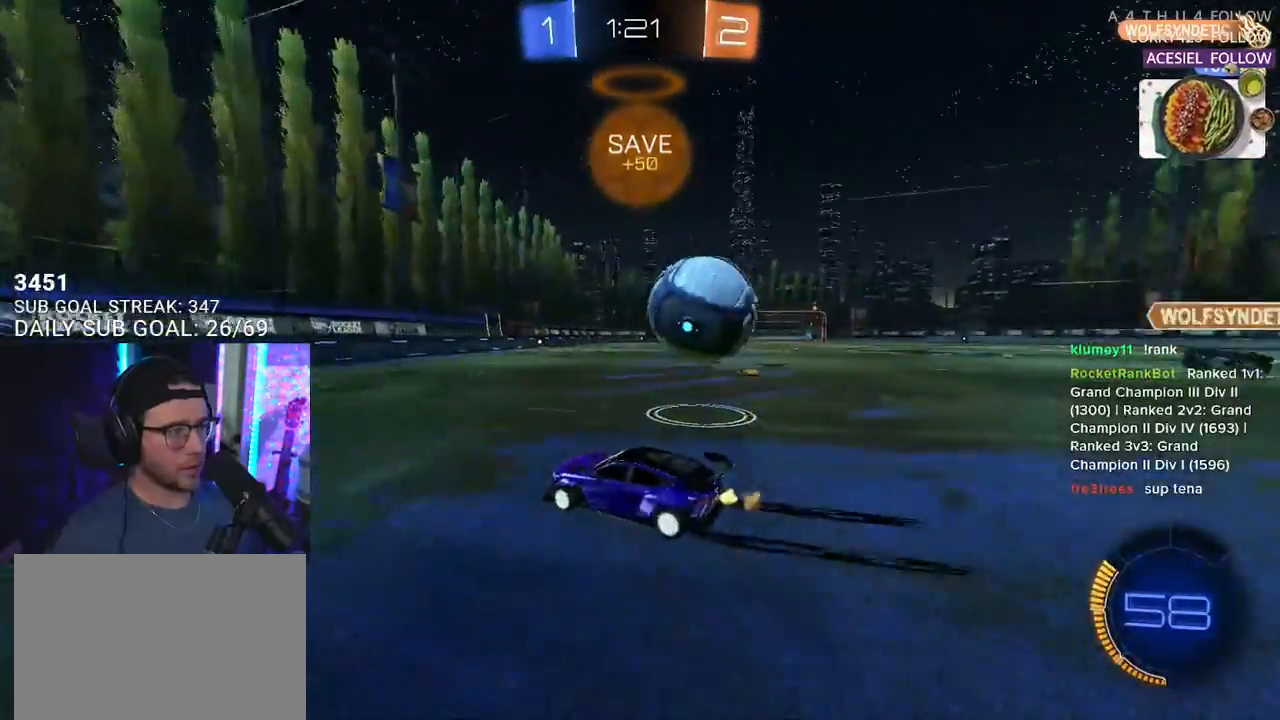
{"buttons": ["R1", "R2"], "left_stick": "down-right", "right_stick": "center", "events": [[83, "TRIANGLE", "down"], [100, "R1", "down"], [117, "SQUARE", "up"], [183, "TRIANGLE", "up"]]}
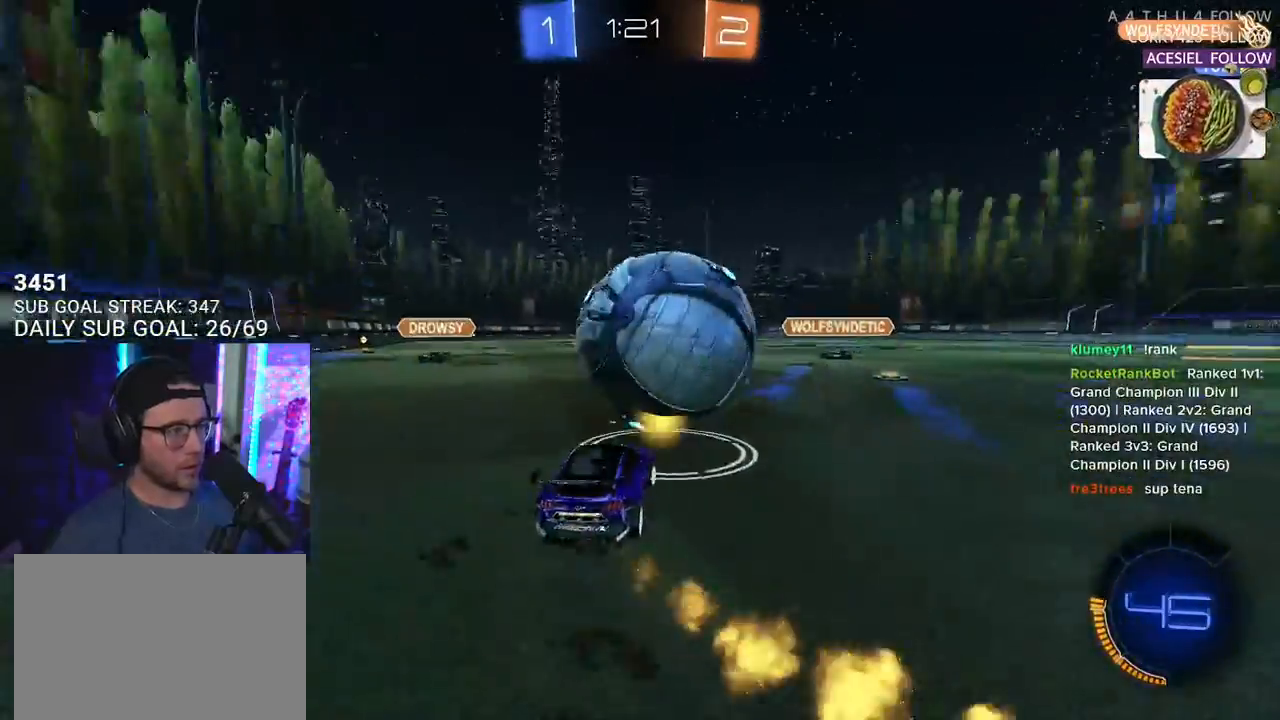
{"buttons": ["R2"], "left_stick": "center", "right_stick": "center", "events": [[17, "R1", "up"], [67, "left_stick", "down-left"], [167, "R1", "down"], [417, "left_stick", "center"], [500, "R1", "up"]]}
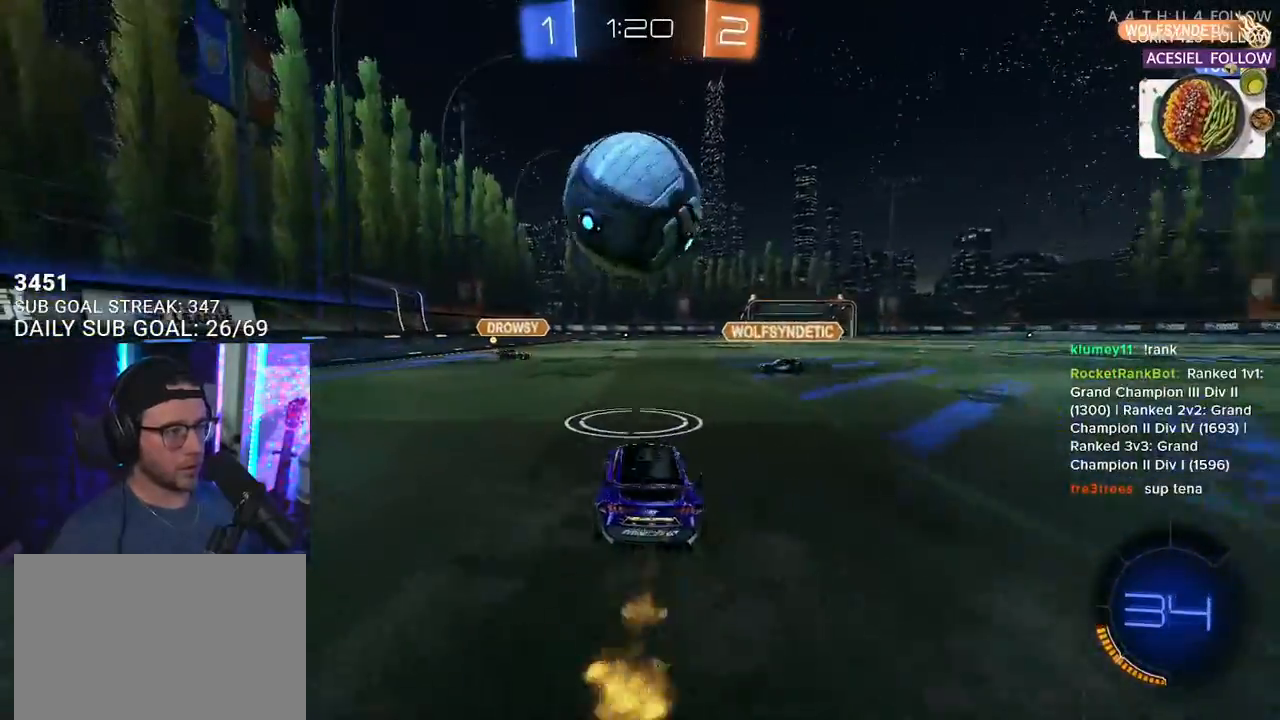
{"buttons": ["R2"], "left_stick": "center", "right_stick": "center", "events": [[267, "L2", "down"], [300, "R2", "up"], [450, "L2", "up"], [450, "R2", "down"]]}
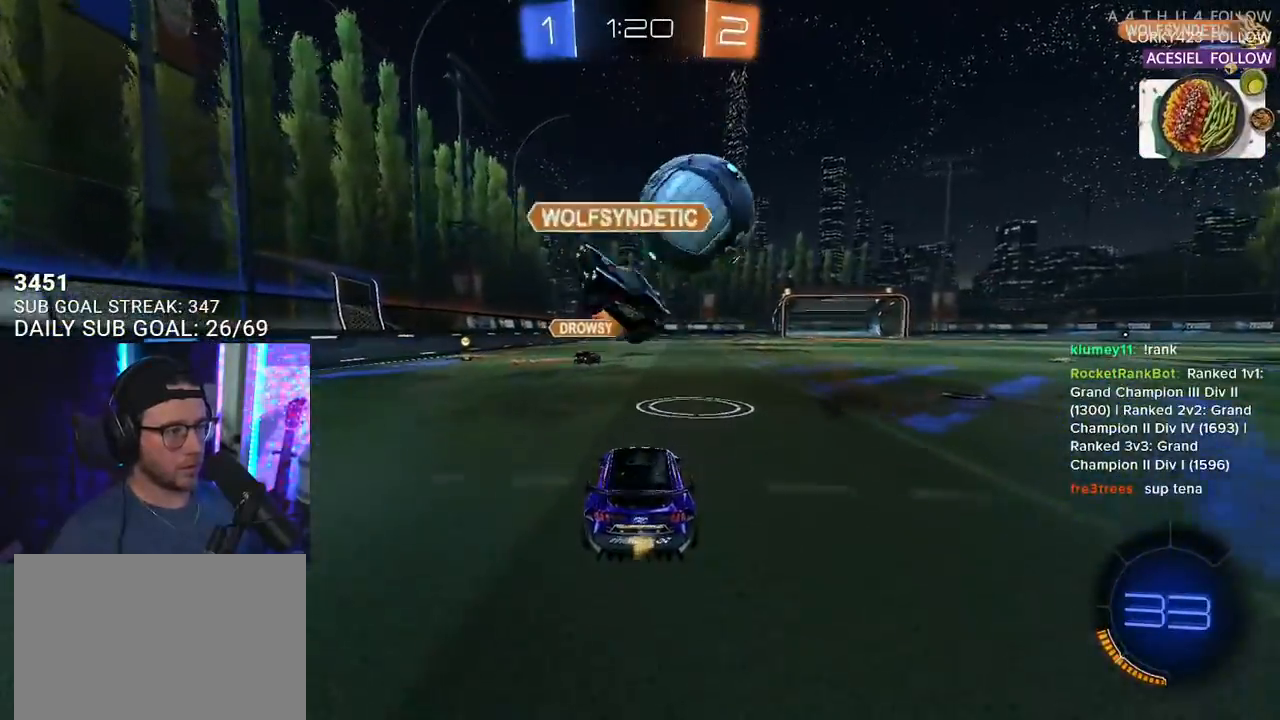
{"buttons": ["R1", "R2"], "left_stick": "left", "right_stick": "center", "events": [[150, "R1", "down"], [267, "left_stick", "right"], [350, "left_stick", "center"], [483, "left_stick", "left"]]}
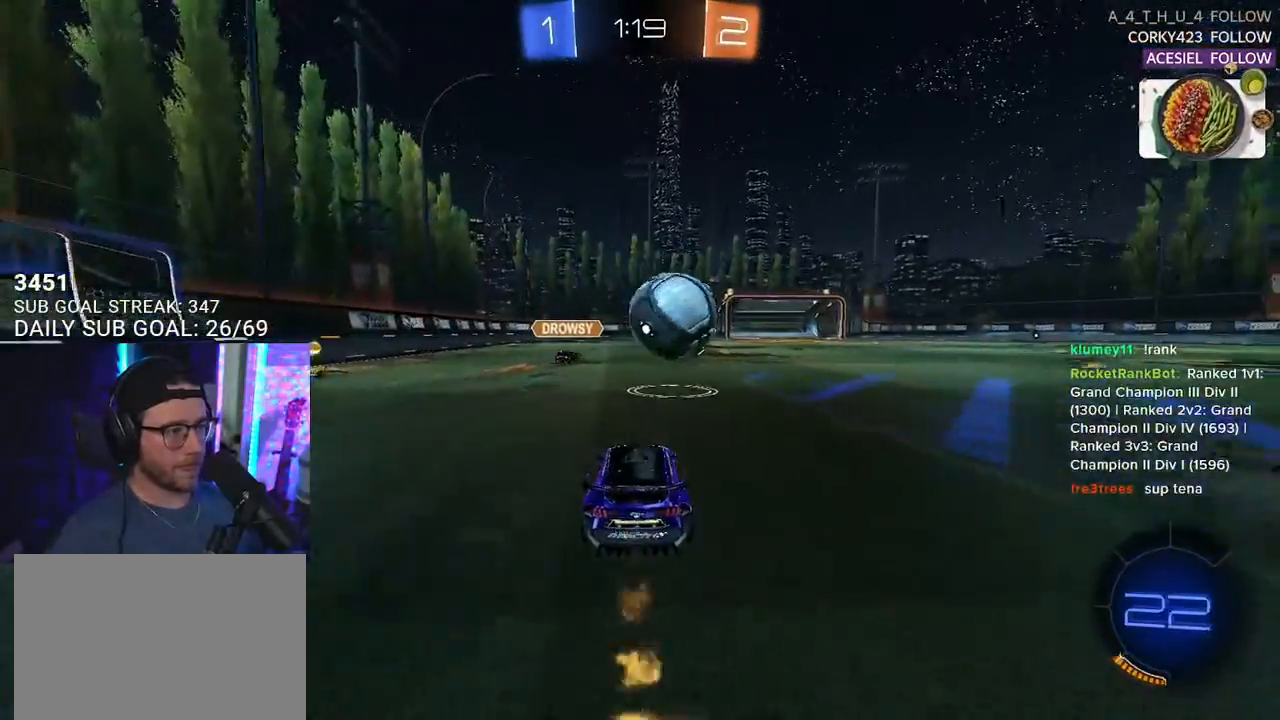
{"buttons": ["R2"], "left_stick": "center", "right_stick": "center", "events": [[33, "left_stick", "center"], [350, "R1", "up"]]}
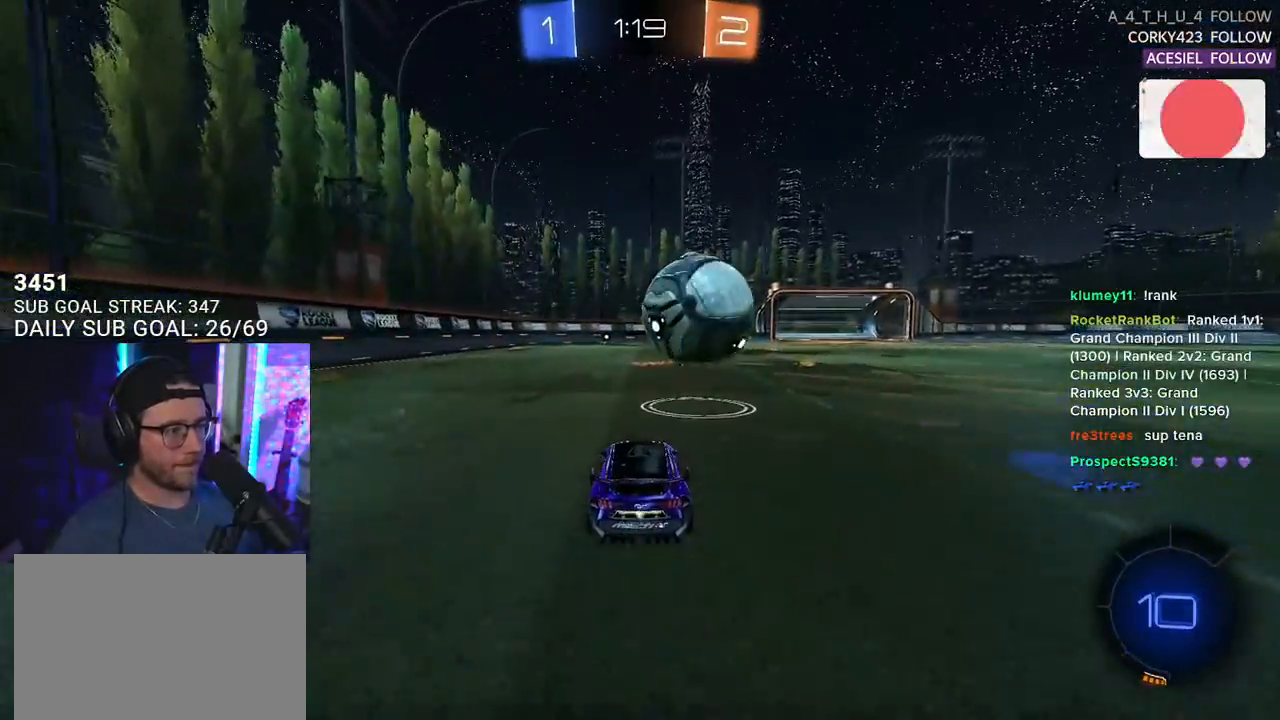
{"buttons": [], "left_stick": "right", "right_stick": "center", "events": [[167, "left_stick", "left"], [283, "left_stick", "center"], [350, "left_stick", "left"], [467, "R2", "up"], [467, "left_stick", "right"]]}
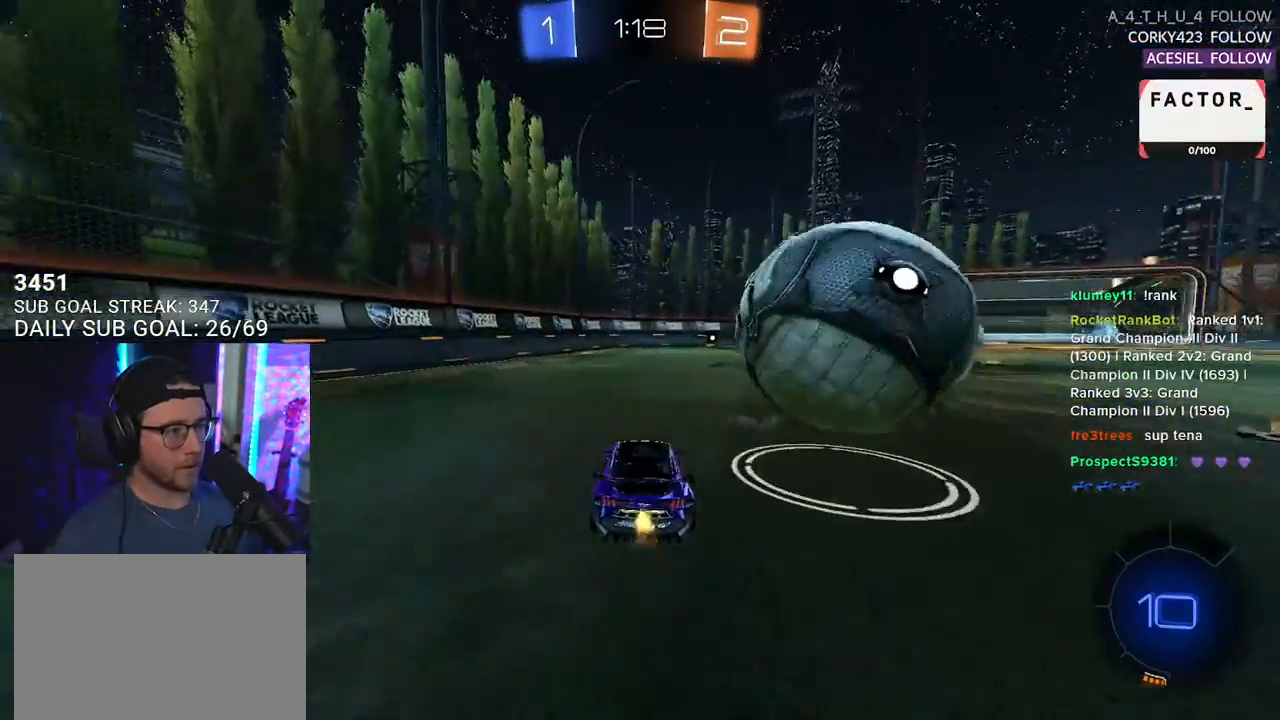
{"buttons": ["R2"], "left_stick": "center", "right_stick": "center", "events": [[17, "L2", "down"], [133, "L2", "up"], [167, "R2", "down"], [500, "left_stick", "center"]]}
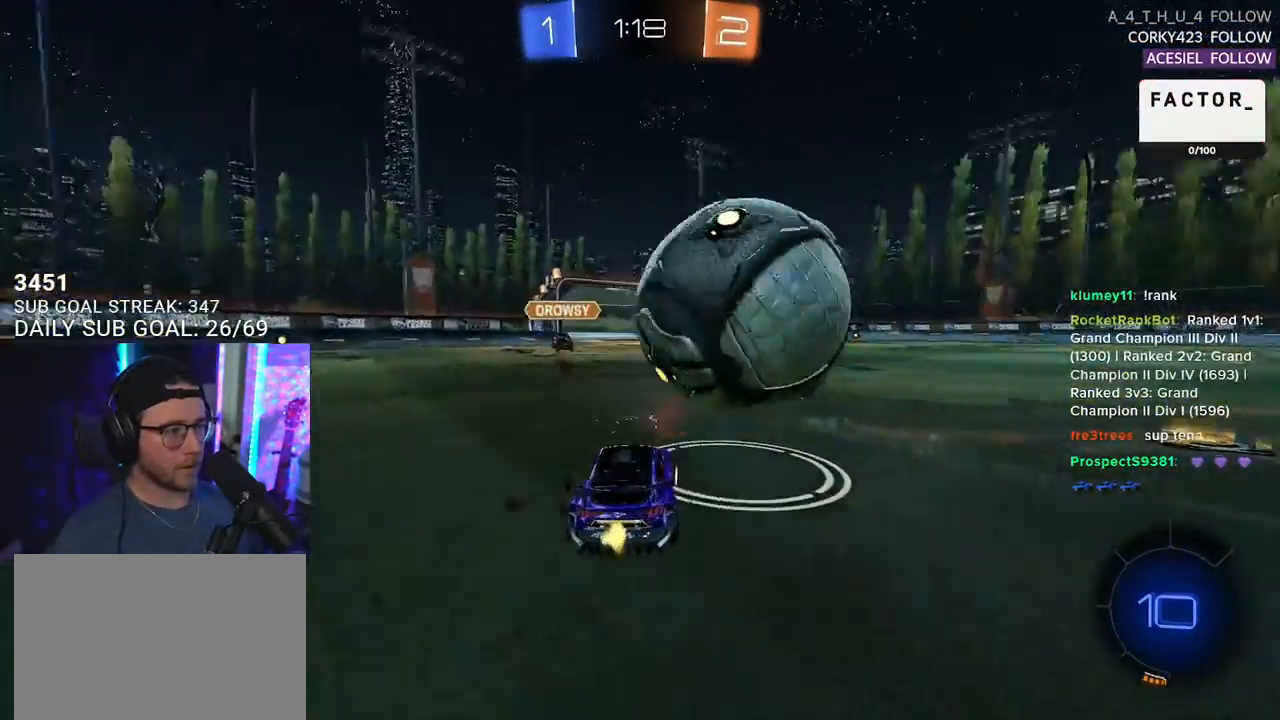
{"buttons": ["R2"], "left_stick": "center", "right_stick": "center", "events": [[50, "R2", "up"], [167, "left_stick", "down-left"], [267, "R2", "down"], [300, "left_stick", "center"]]}
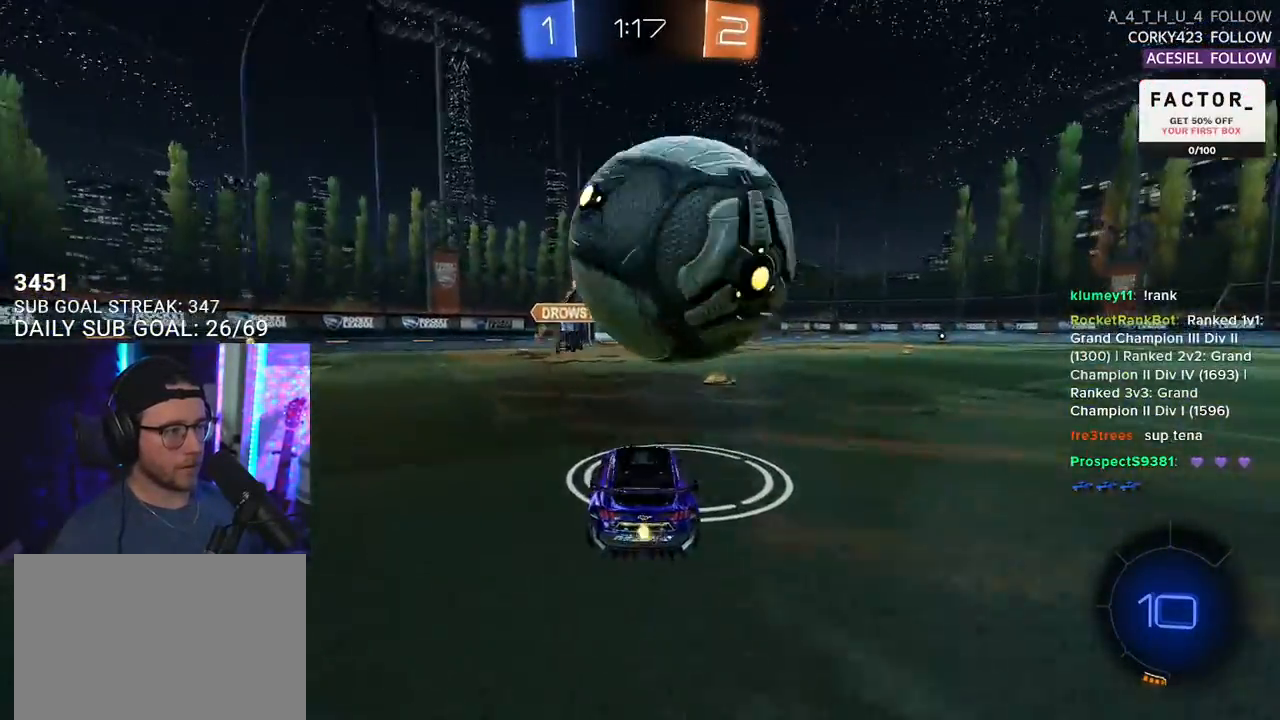
{"buttons": ["R2"], "left_stick": "center", "right_stick": "center", "events": [[83, "left_stick", "left"], [150, "left_stick", "center"], [233, "left_stick", "right"], [350, "left_stick", "center"]]}
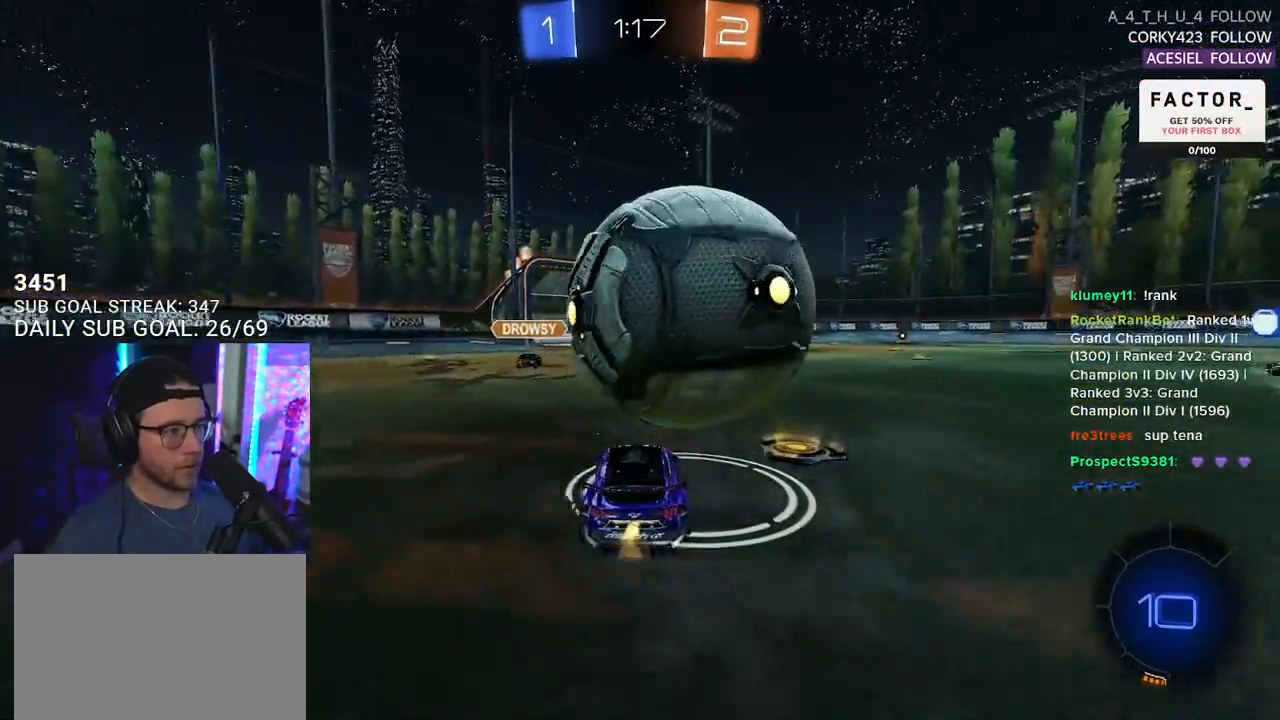
{"buttons": ["L2"], "left_stick": "center", "right_stick": "center", "events": [[100, "left_stick", "right"], [117, "R2", "up"], [150, "left_stick", "center"], [250, "R2", "down"], [333, "R2", "up"], [450, "L2", "down"]]}
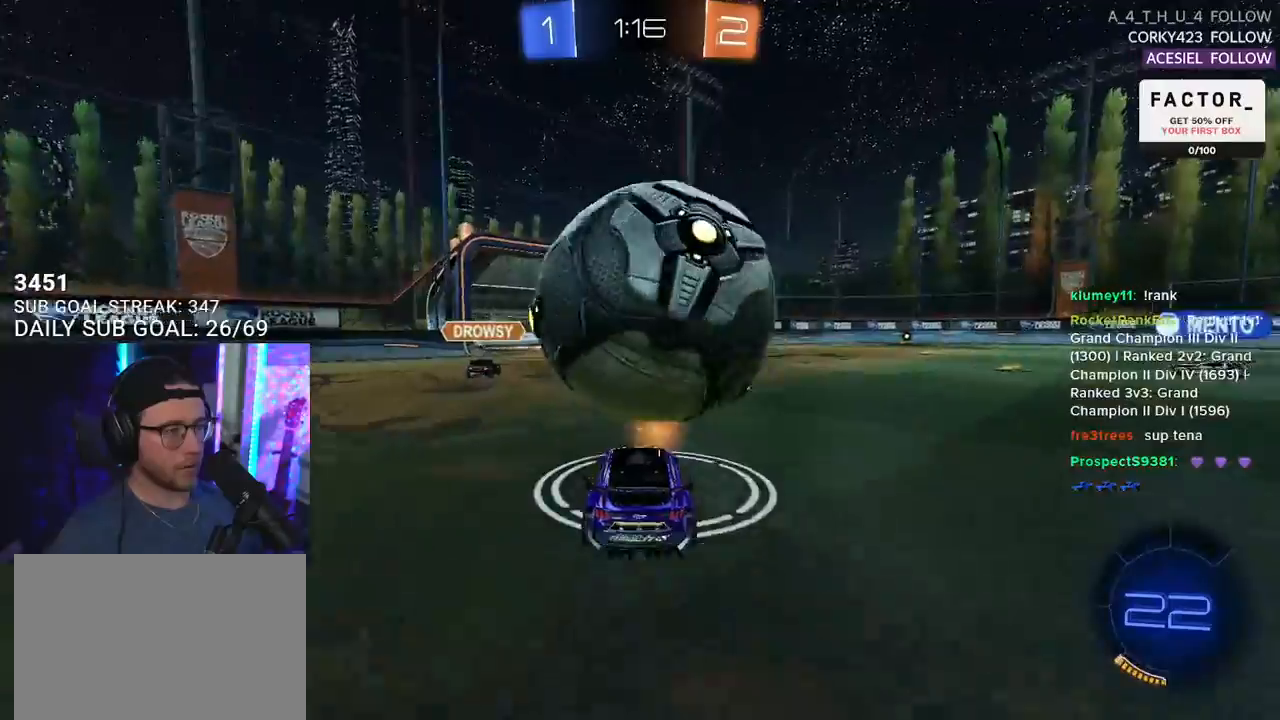
{"buttons": ["R2"], "left_stick": "center", "right_stick": "center", "events": [[17, "L2", "up"], [50, "R2", "down"], [133, "left_stick", "right"], [200, "left_stick", "center"]]}
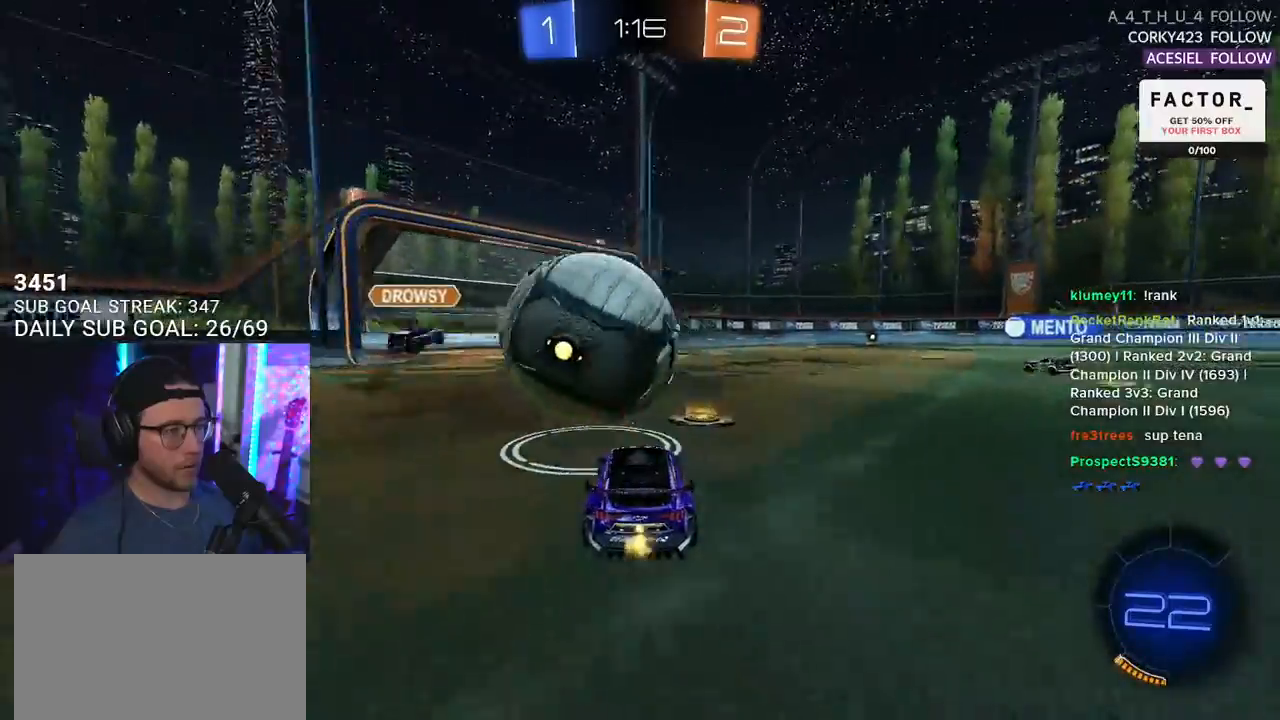
{"buttons": ["R1", "R2"], "left_stick": "left", "right_stick": "center", "events": [[17, "left_stick", "left"], [67, "left_stick", "center"], [200, "left_stick", "right"], [283, "left_stick", "center"], [317, "R1", "down"], [467, "left_stick", "left"]]}
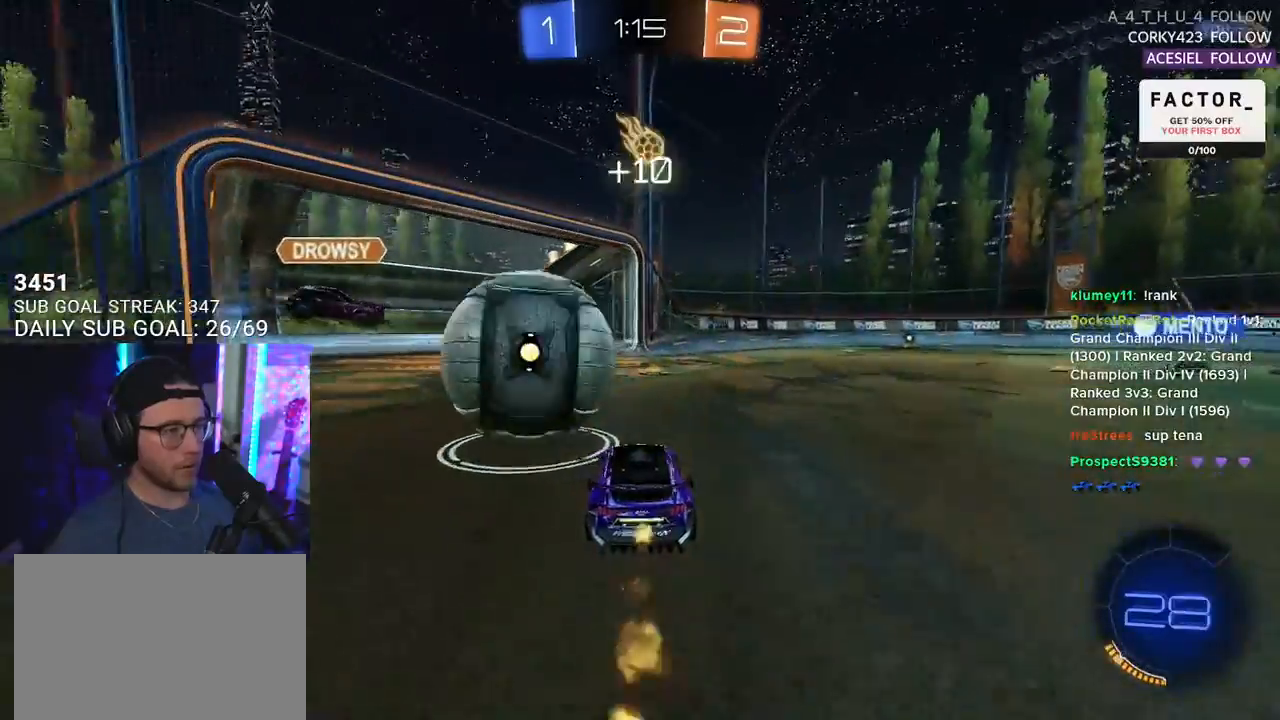
{"buttons": ["SQUARE", "L2", "R1", "R2"], "left_stick": "down-left", "right_stick": "center", "events": [[67, "L2", "down"], [133, "CROSS", "down"], [133, "left_stick", "up-left"], [233, "CROSS", "up"], [283, "CROSS", "down"], [333, "L3", "down"], [333, "SQUARE", "down"], [350, "L2", "up"], [367, "left_stick", "down-left"], [383, "L3", "up"], [417, "L2", "down"], [433, "CROSS", "up"]]}
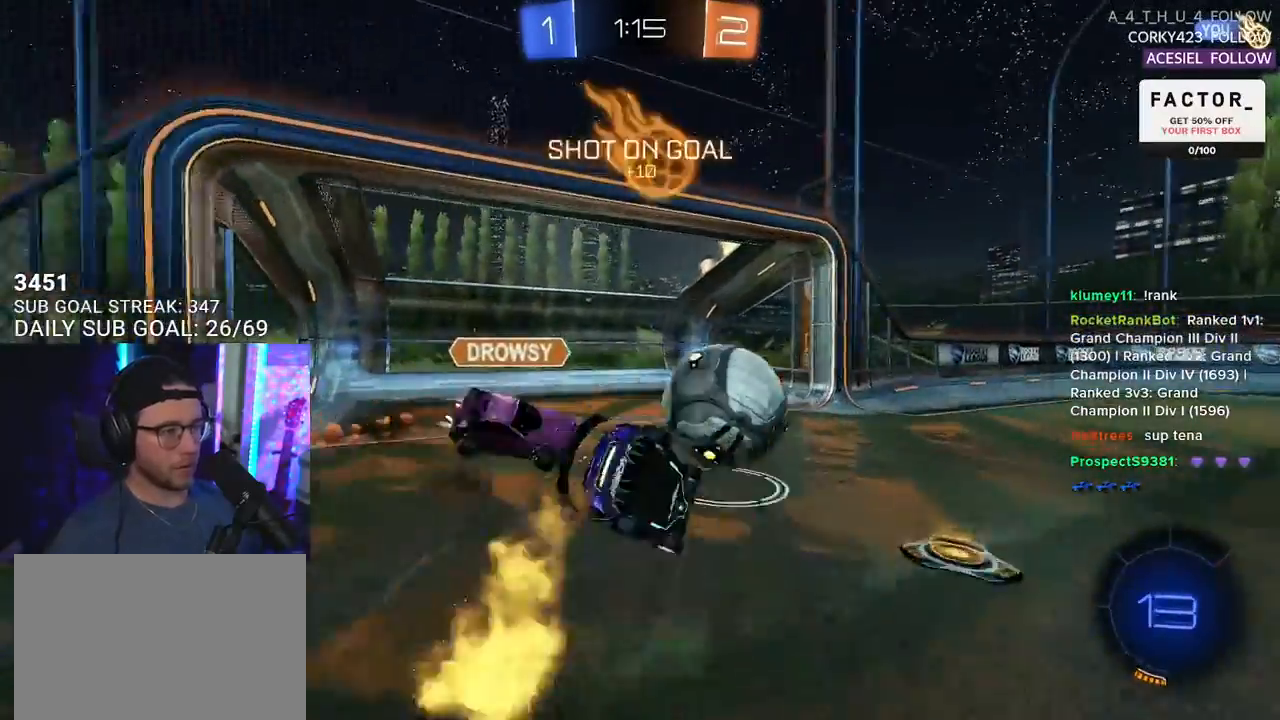
{"buttons": ["TRIANGLE", "L2", "R2"], "left_stick": "down-left", "right_stick": "center", "events": [[17, "SQUARE", "up"], [383, "R1", "up"], [500, "TRIANGLE", "down"]]}
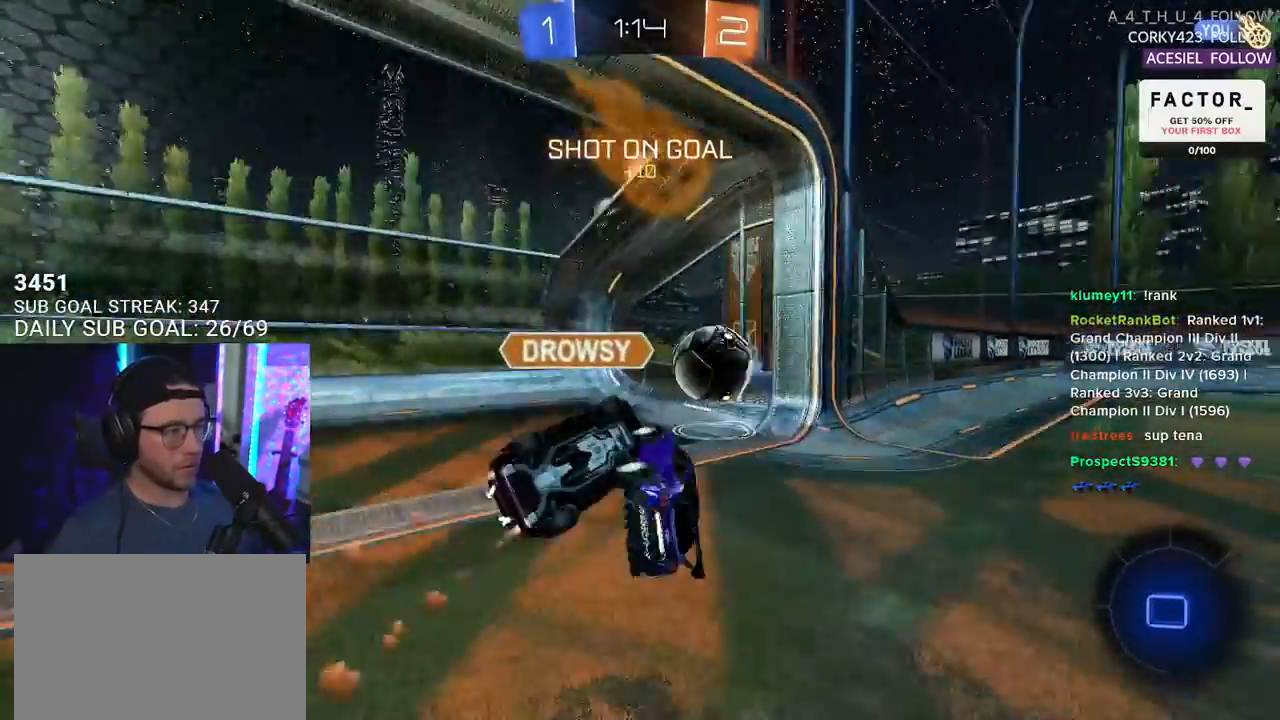
{"buttons": [], "left_stick": "center", "right_stick": "center", "events": [[100, "TRIANGLE", "up"], [117, "L2", "up"], [117, "left_stick", "center"], [167, "R2", "up"]]}
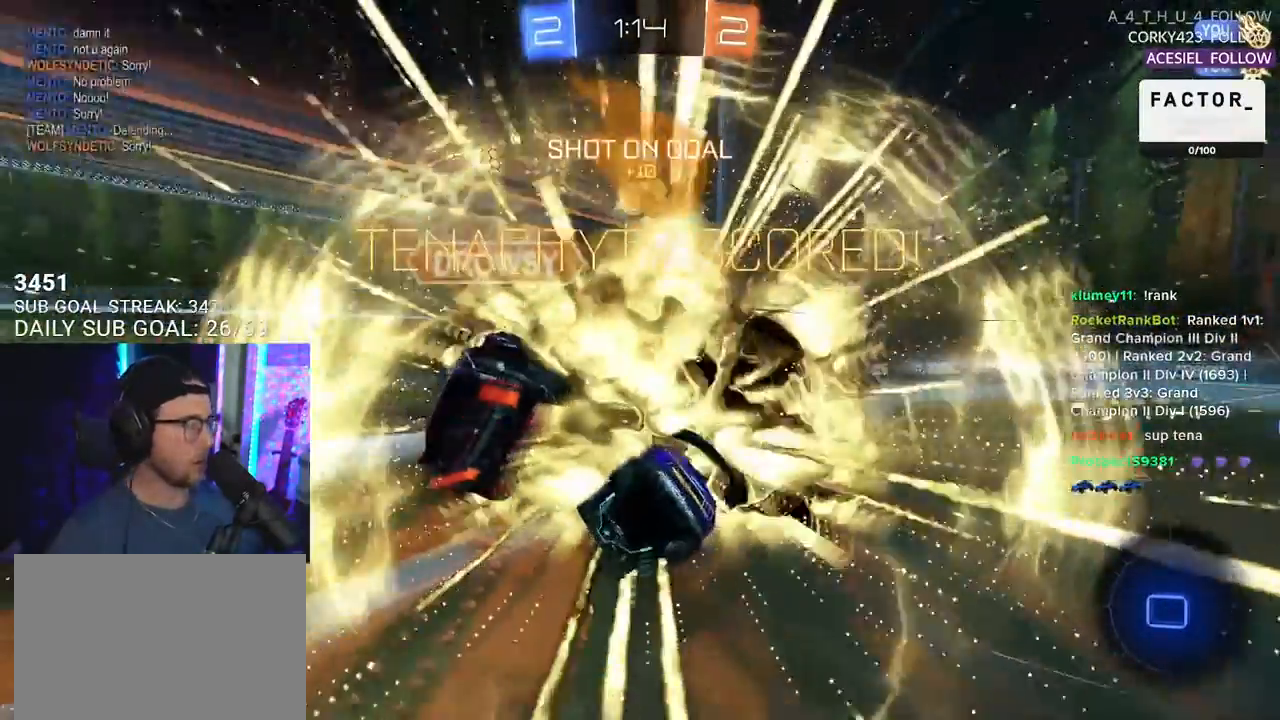
{"buttons": ["L3"], "left_stick": "left", "right_stick": "center", "events": [[183, "TRIANGLE", "down"], [200, "left_stick", "down-left"], [267, "L3", "down"], [300, "TRIANGLE", "up"], [500, "left_stick", "left"]]}
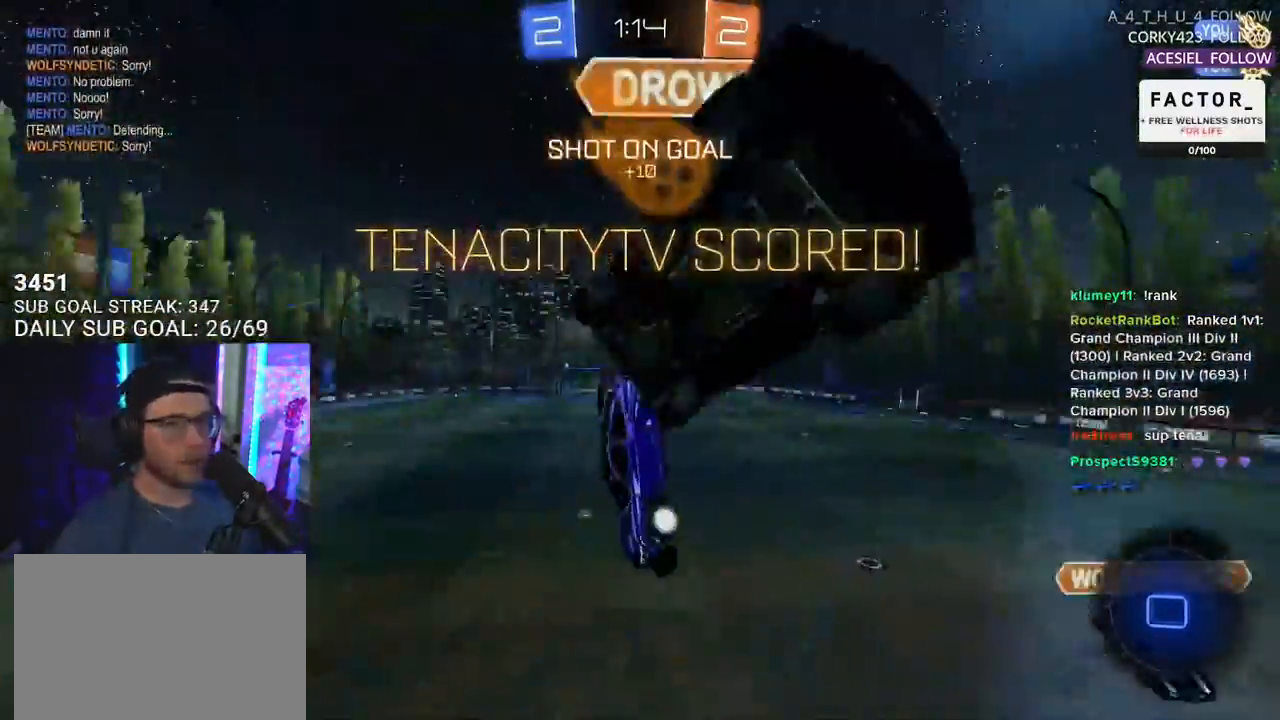
{"buttons": ["L3"], "left_stick": "up", "right_stick": "center", "events": [[283, "L3", "up"], [300, "left_stick", "up"], [483, "L3", "down"]]}
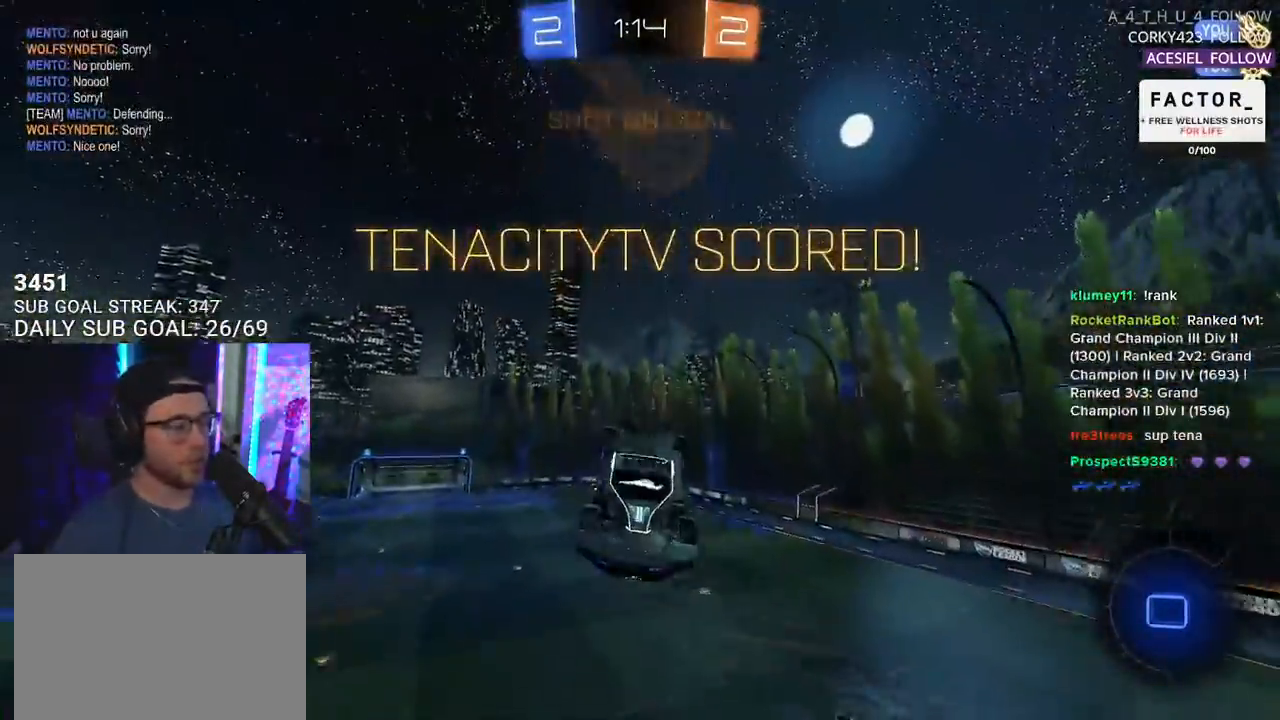
{"buttons": [], "left_stick": "center", "right_stick": "center", "events": [[50, "left_stick", "left"], [333, "L3", "up"], [433, "left_stick", "up"], [483, "left_stick", "center"]]}
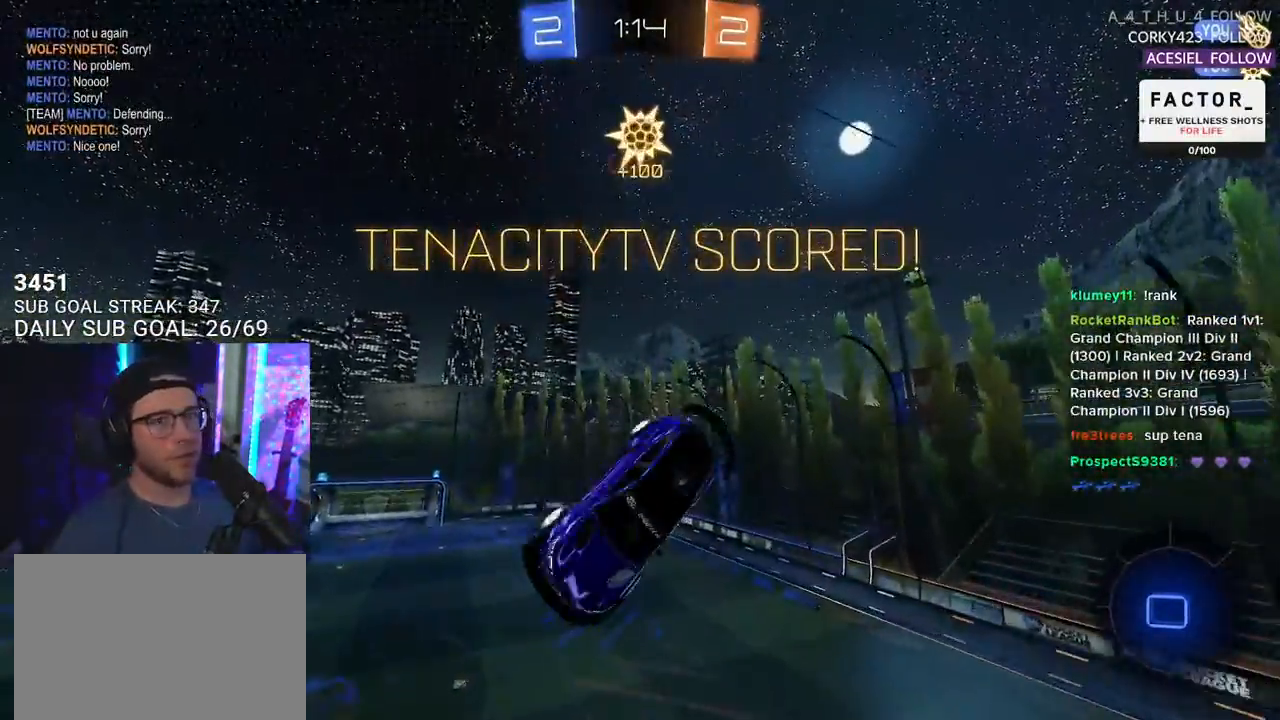
{"buttons": [], "left_stick": "center", "right_stick": "center", "events": [[367, "DPAD_LEFT", "down"], [450, "DPAD_LEFT", "up"]]}
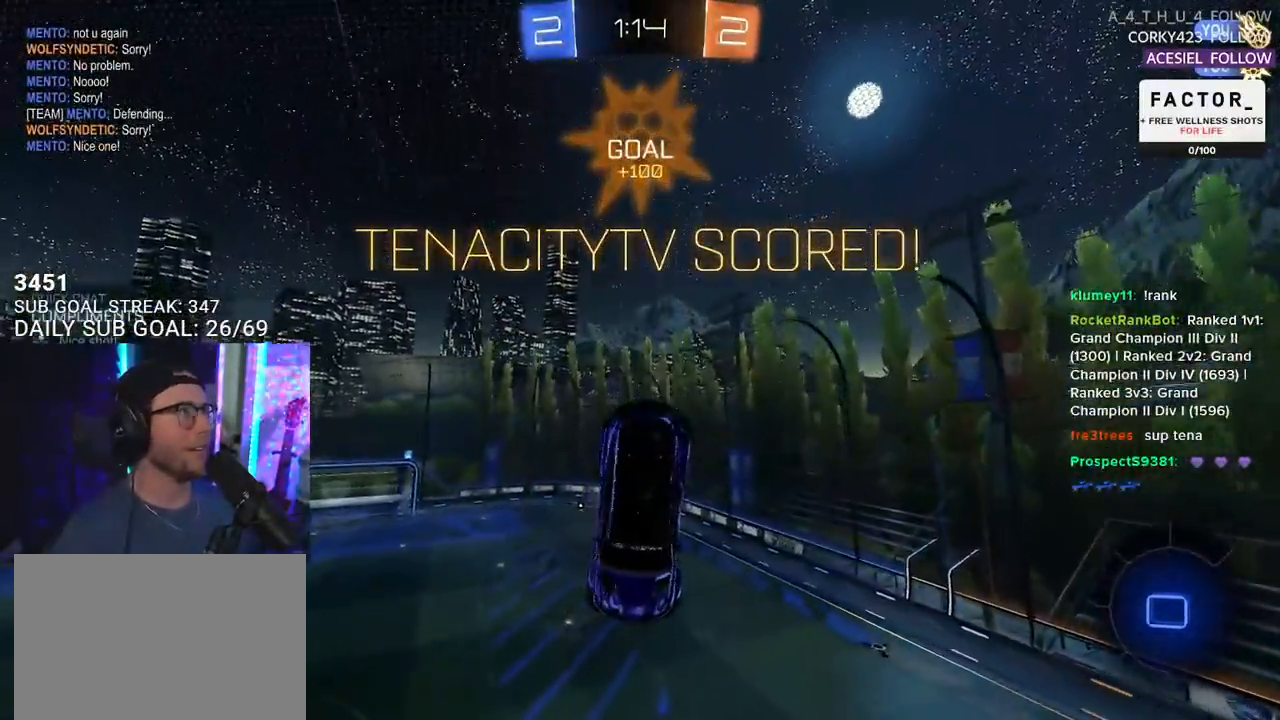
{"buttons": [], "left_stick": "center", "right_stick": "center", "events": [[17, "DPAD_RIGHT", "down"], [100, "DPAD_RIGHT", "up"]]}
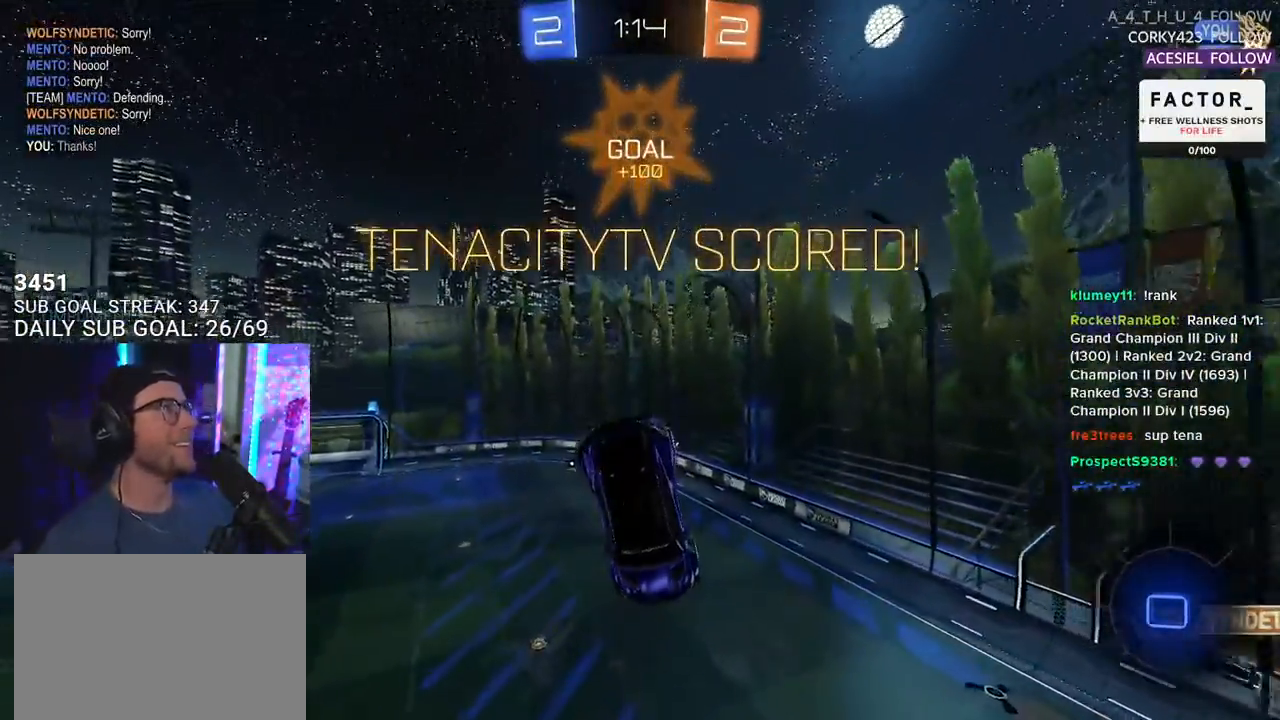
{"buttons": [], "left_stick": "left", "right_stick": "center", "events": [[500, "left_stick", "left"]]}
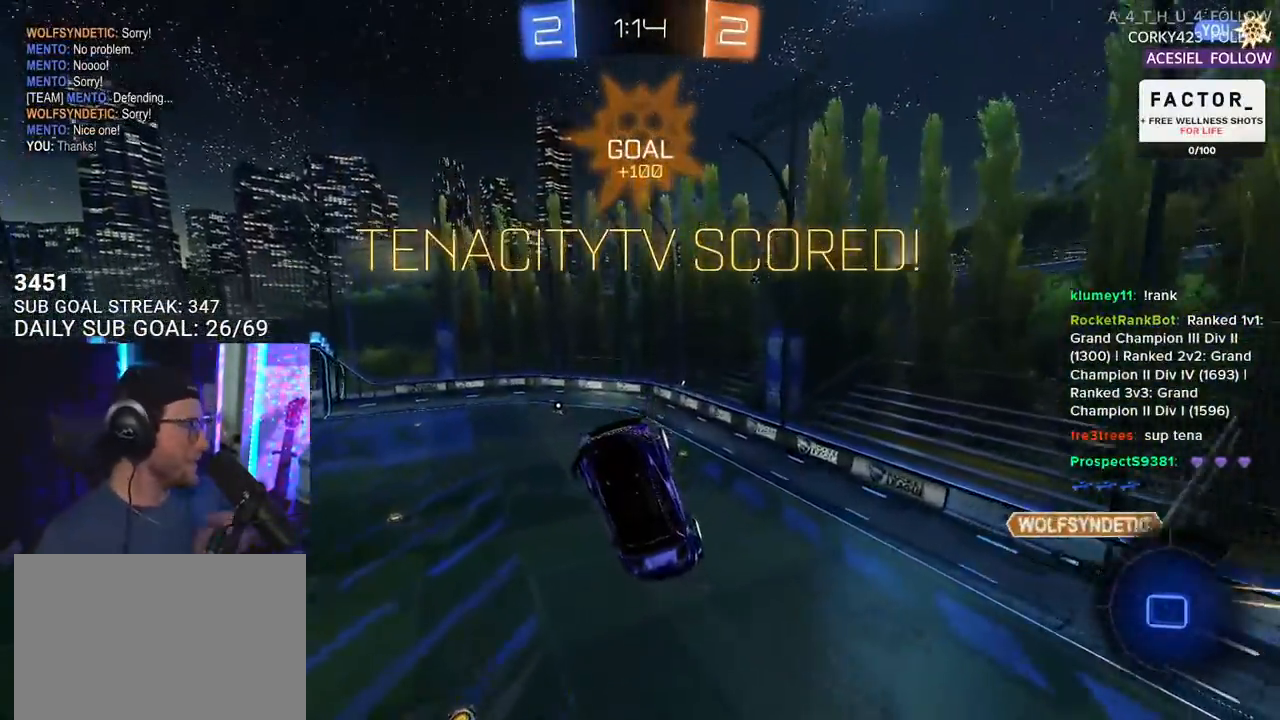
{"buttons": [], "left_stick": "center", "right_stick": "center", "events": [[200, "left_stick", "center"]]}